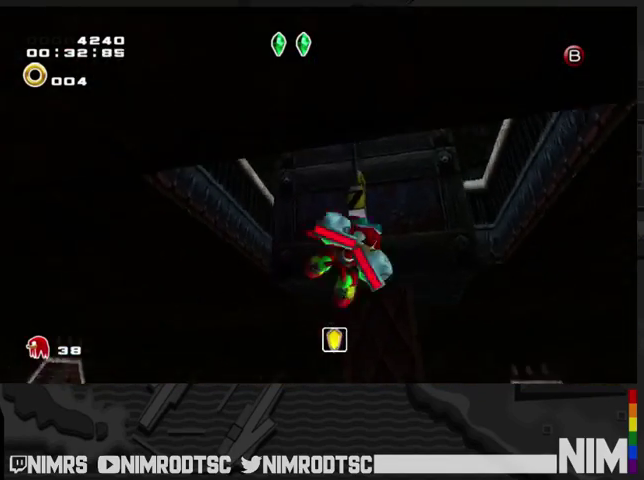
Gameplay with a controller (Xbox layout); each line is a JSON object with the inputs held at the frame after it. "events" lists button and stick changes between this image and that frame as [ms after this image, input, new state], when the widget could be followed in between. Not read: L2 R2.
{"buttons": ["A"], "left_stick": "up-left", "right_stick": "center", "events": [[233, "left_stick", "up"], [300, "left_stick", "up-left"]]}
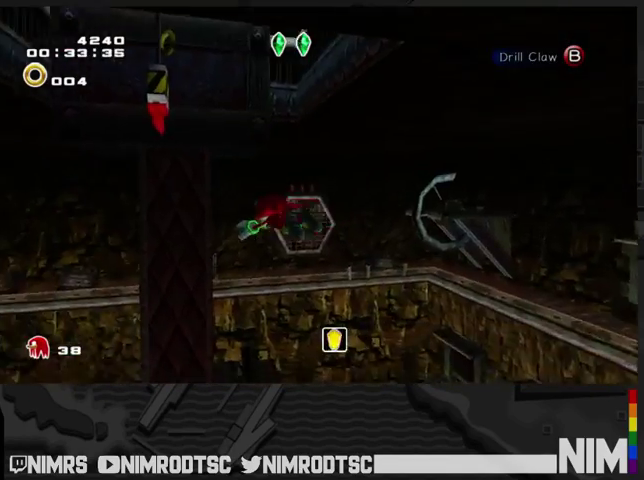
{"buttons": [], "left_stick": "center", "right_stick": "center", "events": [[200, "left_stick", "up"], [467, "left_stick", "center"], [500, "A", "up"]]}
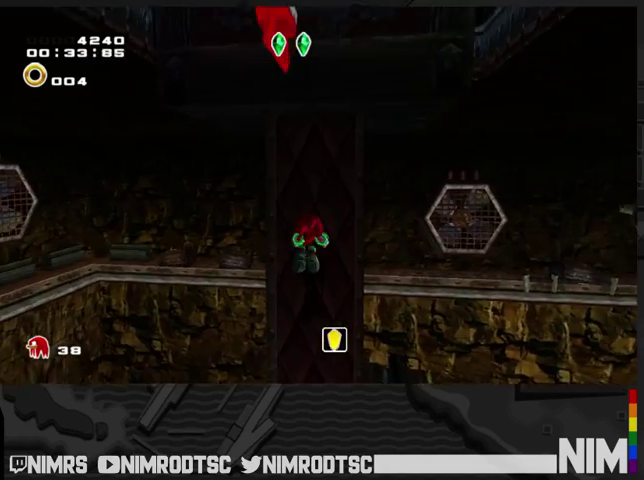
{"buttons": [], "left_stick": "up", "right_stick": "center", "events": [[167, "left_stick", "up"]]}
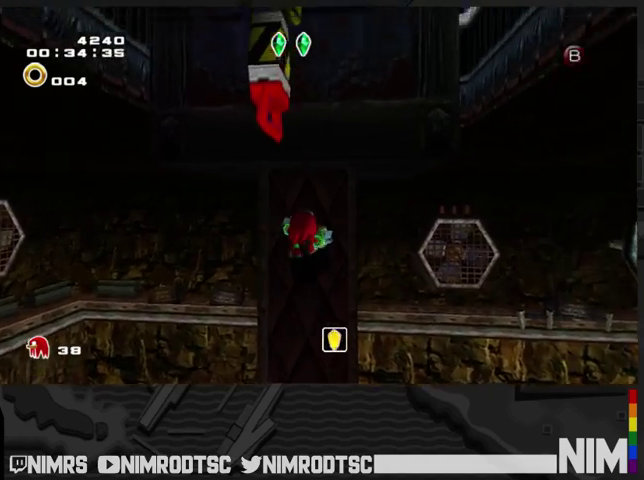
{"buttons": ["A"], "left_stick": "center", "right_stick": "center", "events": [[33, "A", "down"], [33, "left_stick", "center"]]}
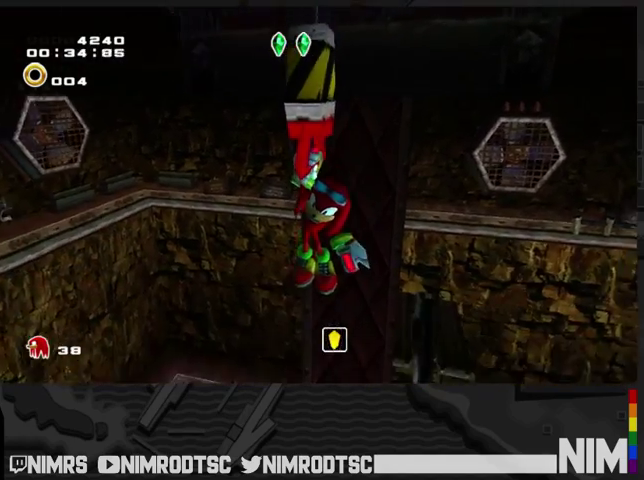
{"buttons": [], "left_stick": "up-left", "right_stick": "center", "events": [[233, "A", "up"], [367, "left_stick", "up-left"]]}
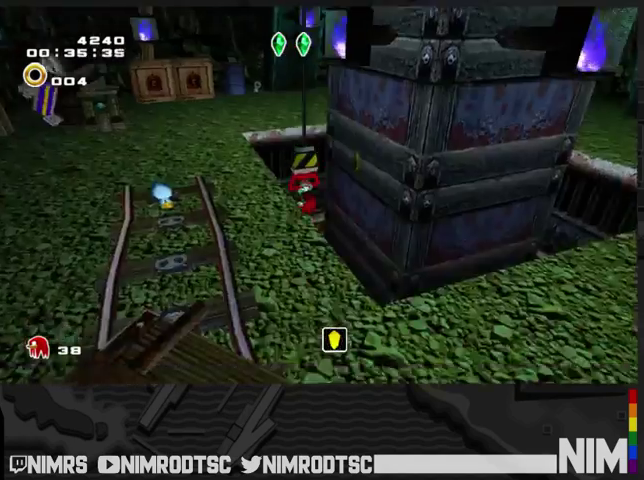
{"buttons": ["A"], "left_stick": "up-left", "right_stick": "center", "events": [[300, "A", "down"], [367, "A", "up"], [433, "A", "down"]]}
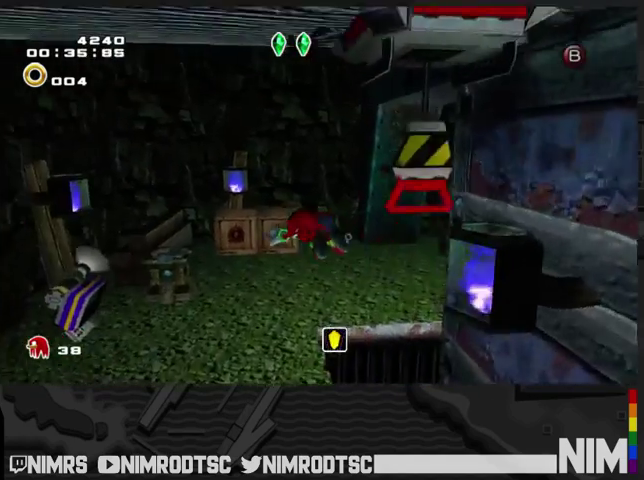
{"buttons": ["A"], "left_stick": "up", "right_stick": "center", "events": [[400, "left_stick", "up"]]}
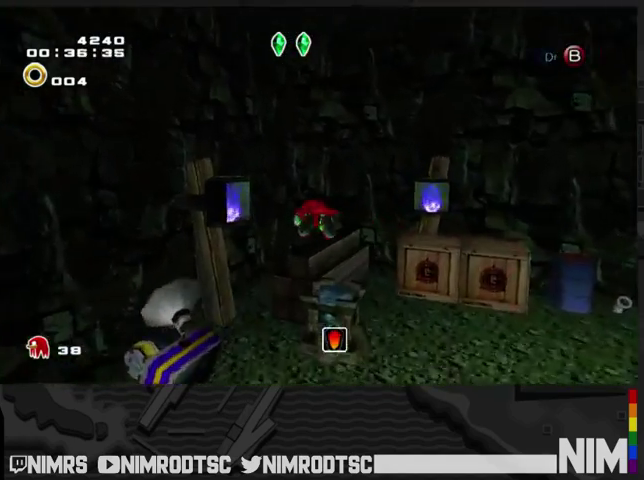
{"buttons": ["B"], "left_stick": "down-right", "right_stick": "center", "events": [[467, "A", "up"], [467, "B", "down"], [467, "left_stick", "down-right"]]}
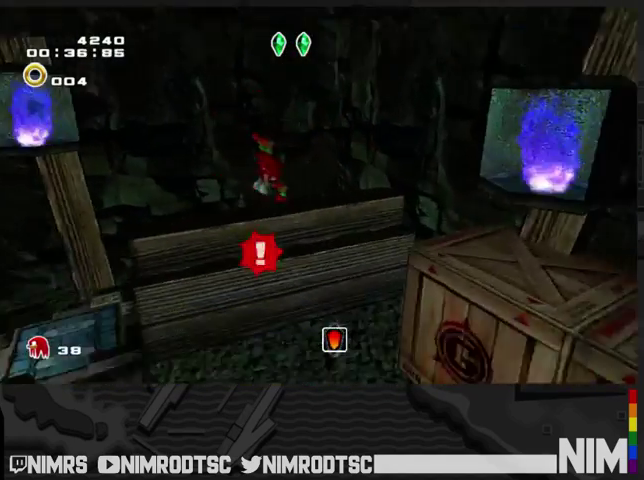
{"buttons": [], "left_stick": "center", "right_stick": "center", "events": [[33, "B", "up"], [33, "left_stick", "down"], [233, "left_stick", "center"]]}
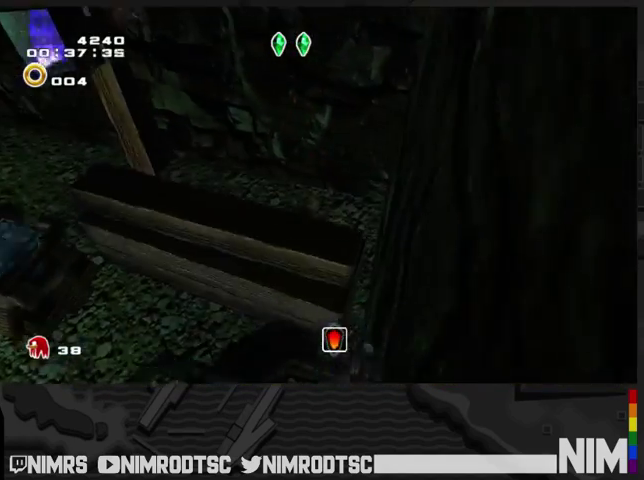
{"buttons": [], "left_stick": "center", "right_stick": "center", "events": []}
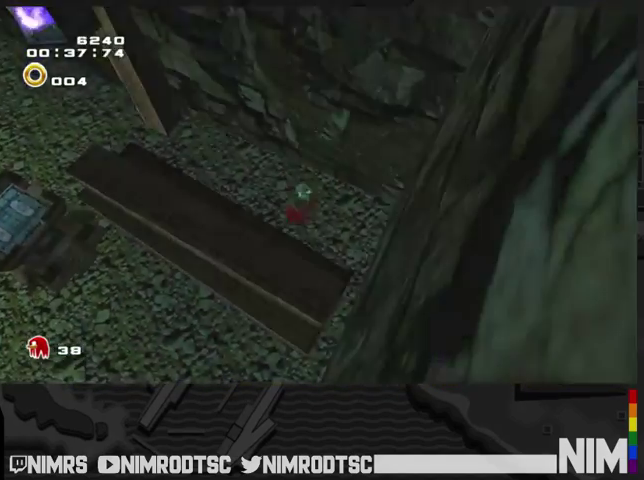
{"buttons": [], "left_stick": "center", "right_stick": "center", "events": []}
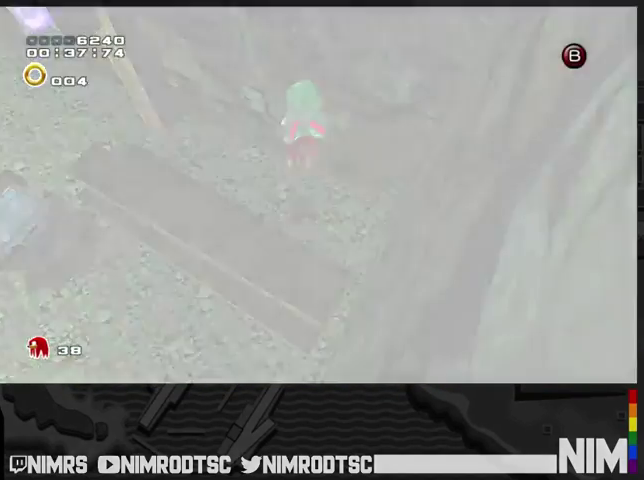
{"buttons": [], "left_stick": "center", "right_stick": "center", "events": []}
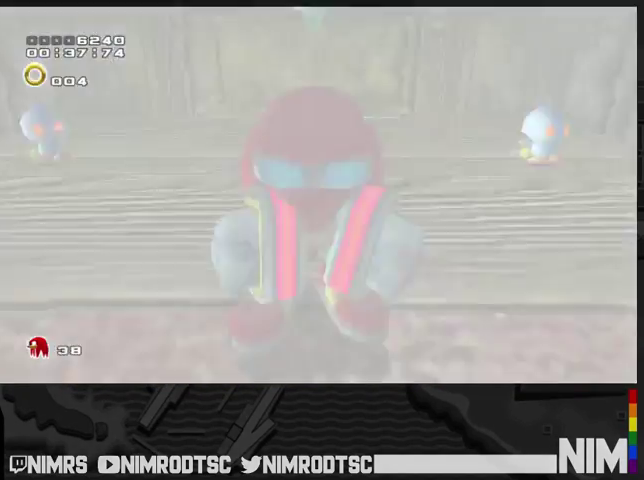
{"buttons": [], "left_stick": "center", "right_stick": "center", "events": []}
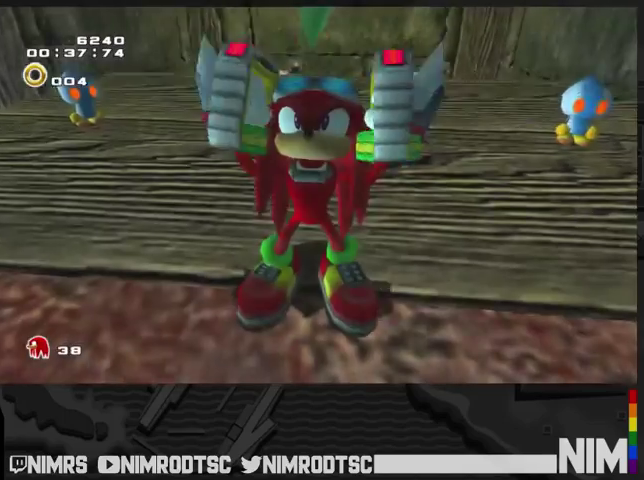
{"buttons": [], "left_stick": "center", "right_stick": "center", "events": []}
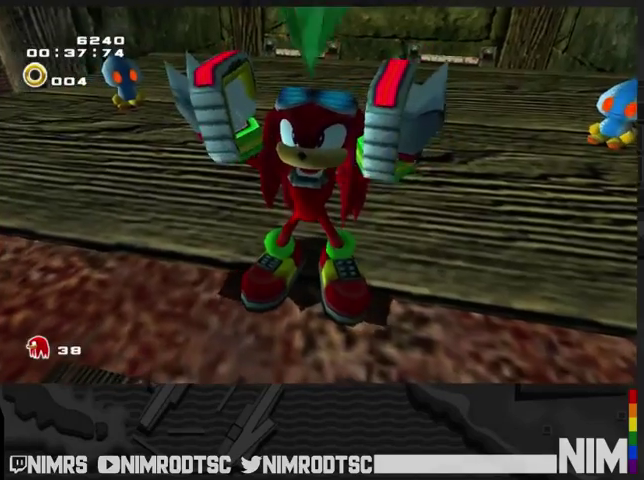
{"buttons": [], "left_stick": "center", "right_stick": "center", "events": [[200, "START", "down"], [267, "START", "up"], [367, "START", "down"], [433, "START", "up"]]}
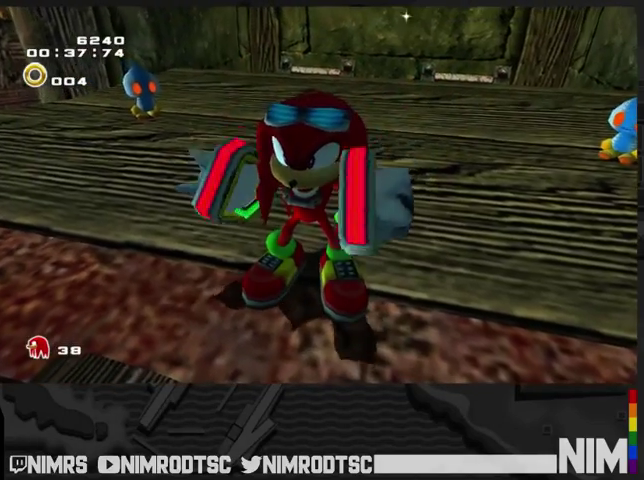
{"buttons": ["START"], "left_stick": "center", "right_stick": "center", "events": [[33, "START", "down"], [100, "START", "up"], [200, "START", "down"], [267, "START", "up"], [333, "START", "down"], [433, "START", "up"], [500, "START", "down"]]}
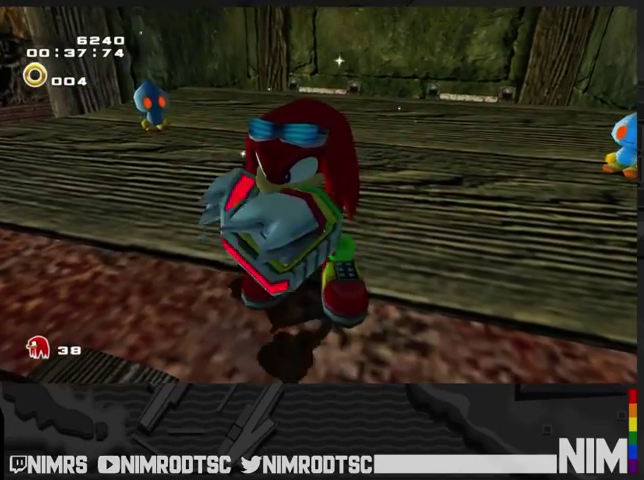
{"buttons": ["START"], "left_stick": "center", "right_stick": "center", "events": [[100, "START", "up"], [333, "START", "down"], [433, "START", "up"], [500, "START", "down"]]}
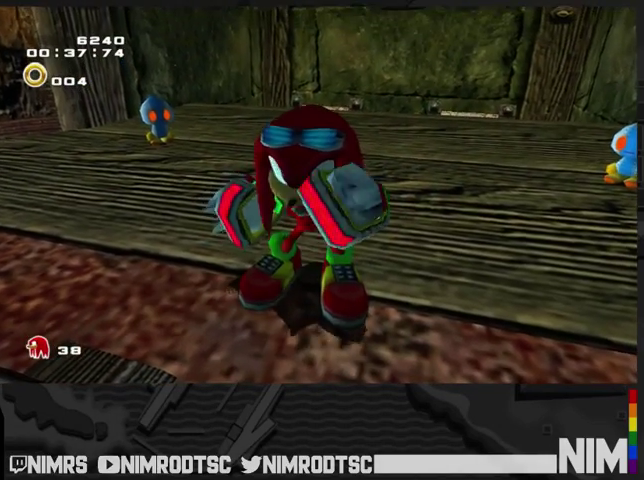
{"buttons": ["START"], "left_stick": "center", "right_stick": "center", "events": [[100, "START", "up"], [167, "START", "down"], [233, "START", "up"], [333, "START", "down"], [400, "START", "up"], [500, "START", "down"]]}
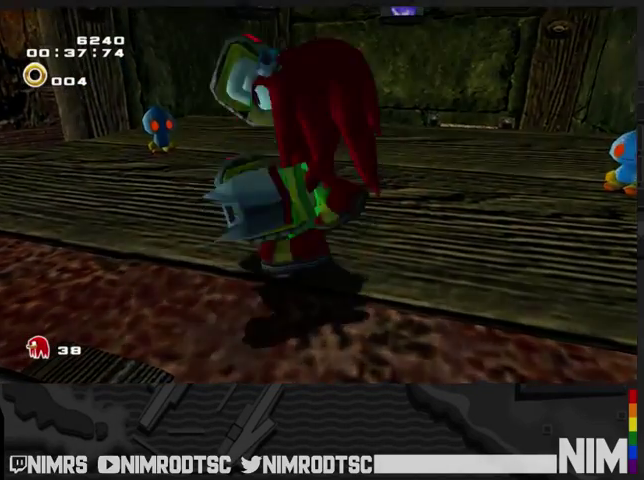
{"buttons": ["START"], "left_stick": "center", "right_stick": "center", "events": [[67, "START", "up"], [167, "START", "down"], [233, "START", "up"], [333, "START", "down"], [400, "START", "up"], [500, "START", "down"]]}
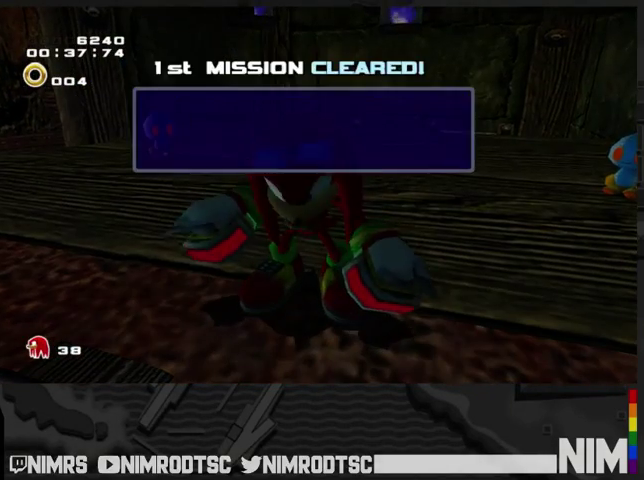
{"buttons": ["START"], "left_stick": "center", "right_stick": "center", "events": [[67, "START", "up"], [167, "START", "down"], [233, "START", "up"], [333, "START", "down"], [400, "START", "up"], [500, "START", "down"]]}
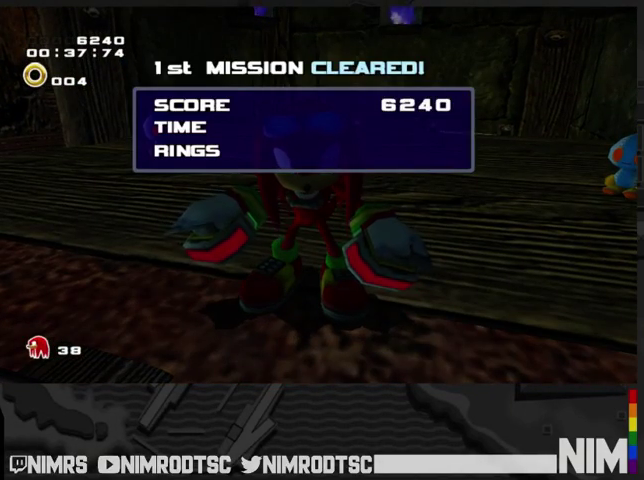
{"buttons": ["START"], "left_stick": "center", "right_stick": "center", "events": [[67, "START", "up"], [133, "START", "down"], [233, "START", "up"], [333, "START", "down"], [400, "START", "up"], [467, "START", "down"]]}
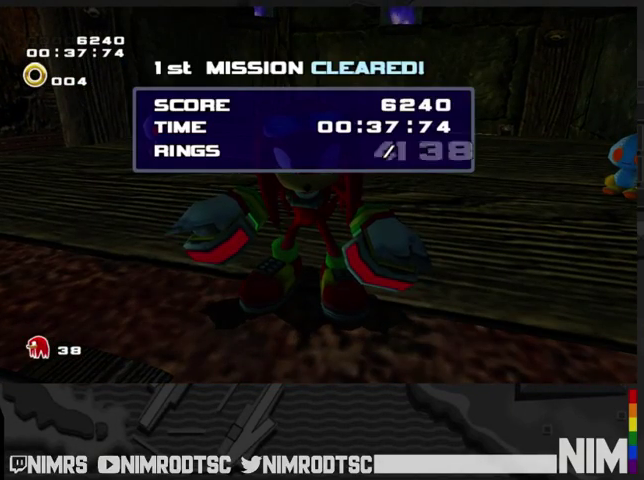
{"buttons": ["START"], "left_stick": "center", "right_stick": "center", "events": [[67, "START", "up"], [167, "START", "down"], [233, "START", "up"], [333, "START", "down"], [400, "START", "up"], [500, "START", "down"]]}
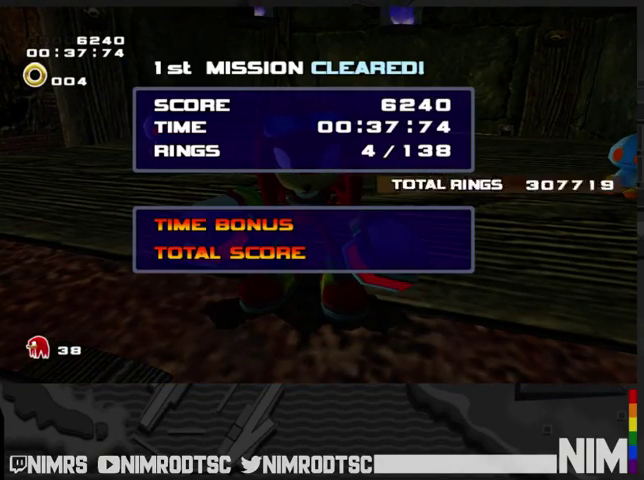
{"buttons": ["START"], "left_stick": "center", "right_stick": "center", "events": [[67, "START", "up"], [133, "START", "down"], [233, "START", "up"], [333, "START", "down"], [400, "START", "up"], [500, "START", "down"]]}
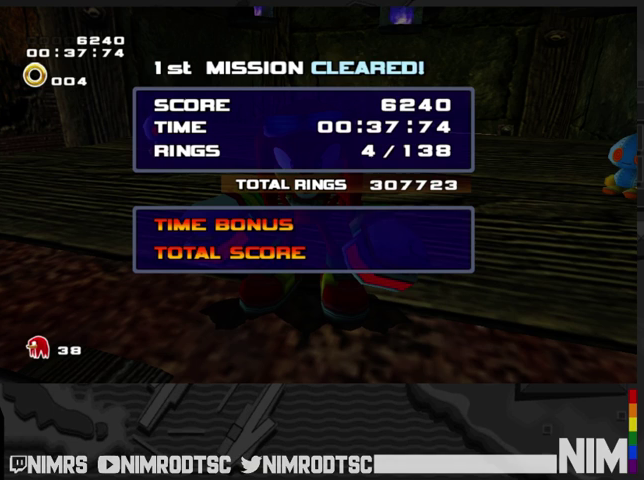
{"buttons": ["START"], "left_stick": "center", "right_stick": "center", "events": [[67, "START", "up"], [167, "START", "down"], [233, "START", "up"], [333, "START", "down"], [400, "START", "up"], [500, "START", "down"]]}
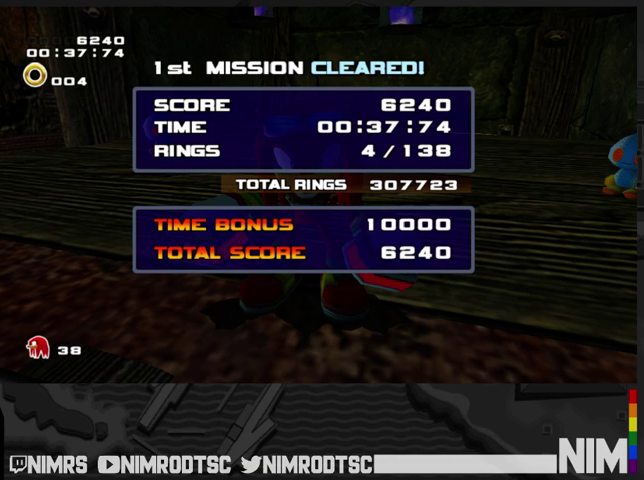
{"buttons": ["START"], "left_stick": "center", "right_stick": "center", "events": [[67, "START", "up"], [167, "START", "down"], [233, "START", "up"], [333, "START", "down"], [400, "START", "up"], [500, "START", "down"]]}
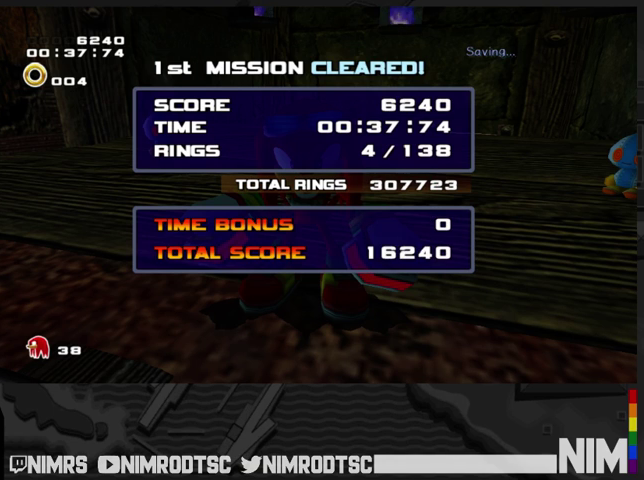
{"buttons": [], "left_stick": "center", "right_stick": "center", "events": [[67, "START", "up"]]}